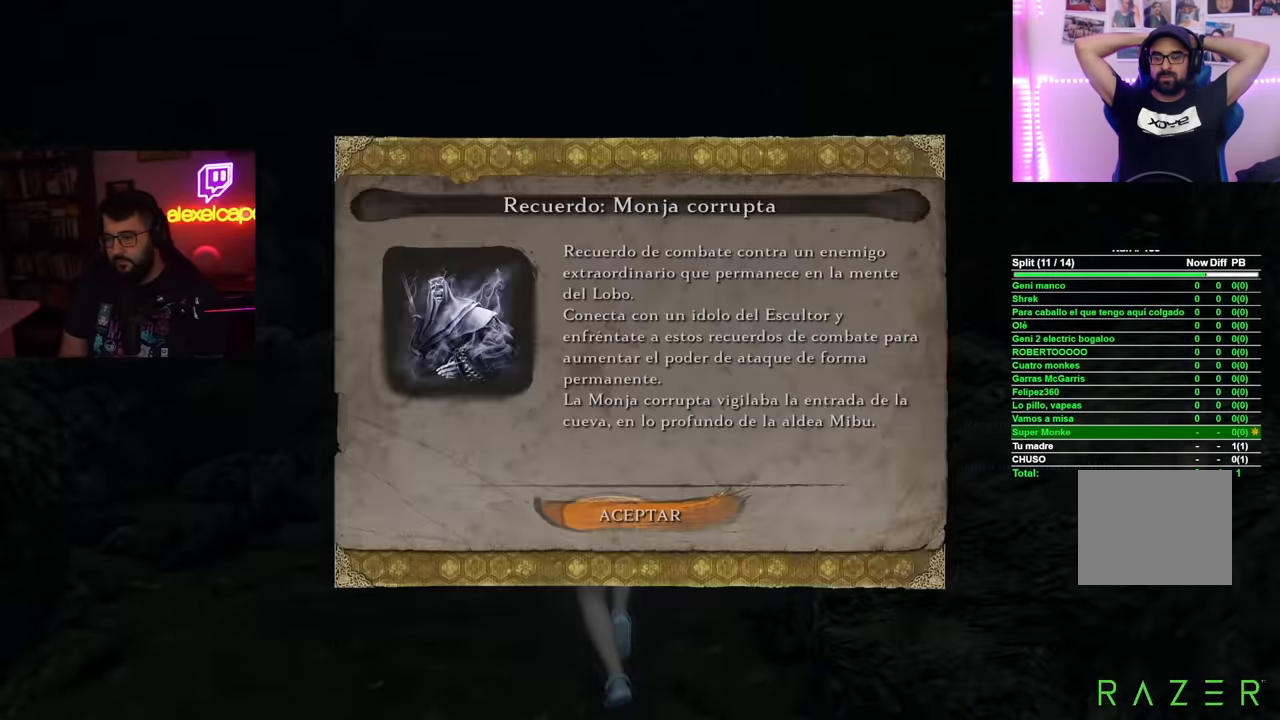
Gameplay with a controller (Xbox layout); each line is a JSON object with the inputs held at the frame after it. "events" lists button and stick changes between this image and that frame as [ms after this image, input, new state], when the widget could be followed in between. Not read: L2 L3 R3.
{"buttons": ["B"], "left_stick": "up", "right_stick": "center", "events": [[183, "A", "down"], [317, "A", "up"]]}
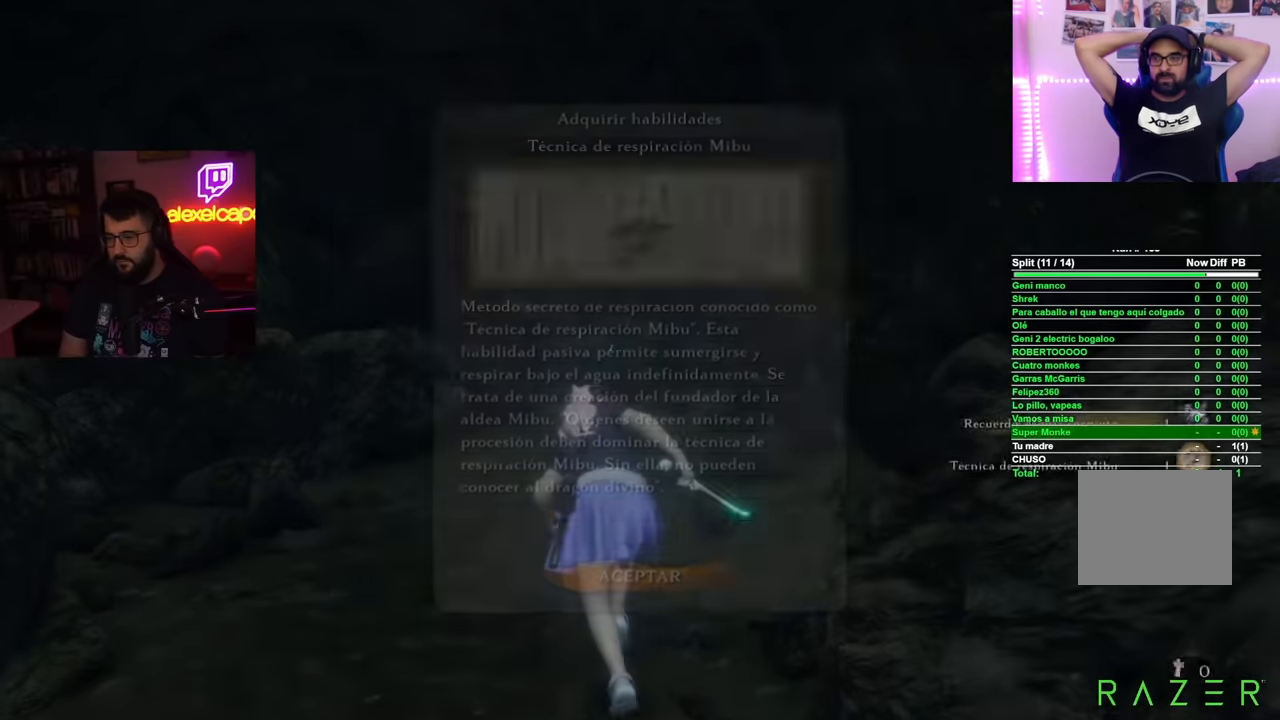
{"buttons": ["A", "B"], "left_stick": "up", "right_stick": "center", "events": [[434, "A", "down"]]}
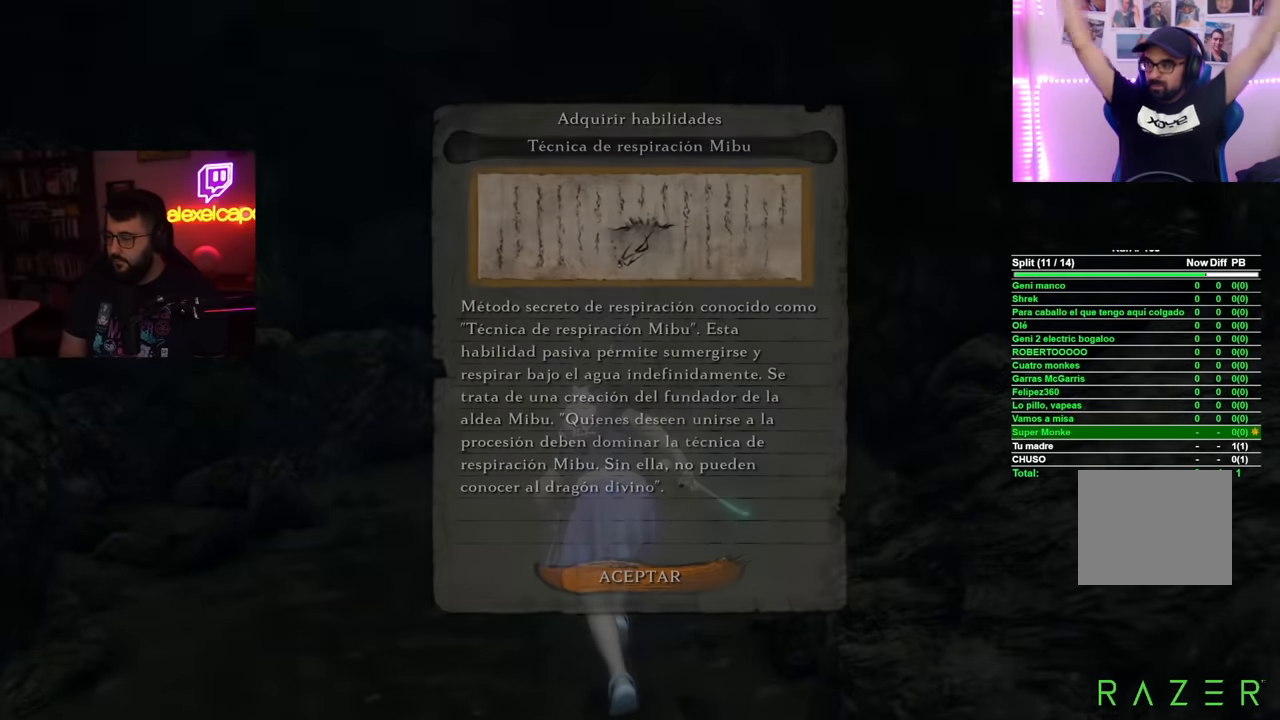
{"buttons": ["B"], "left_stick": "up", "right_stick": "center", "events": [[67, "A", "up"]]}
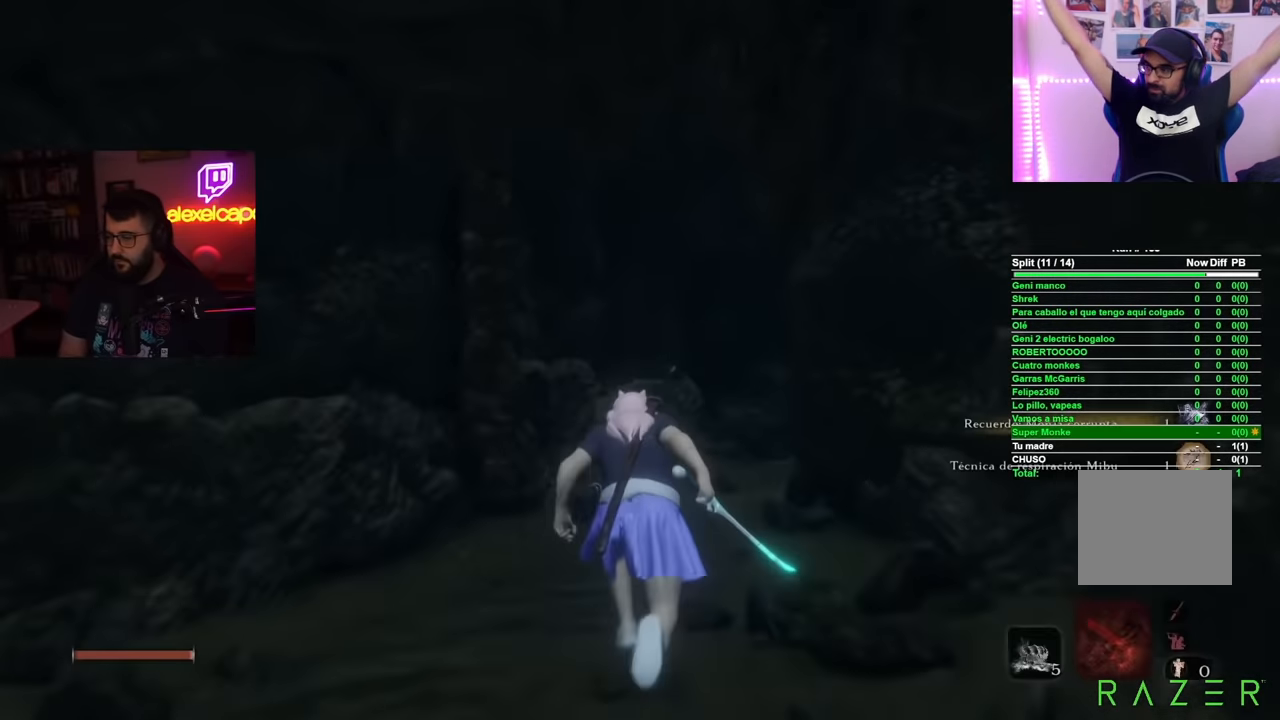
{"buttons": ["B"], "left_stick": "up", "right_stick": "center", "events": []}
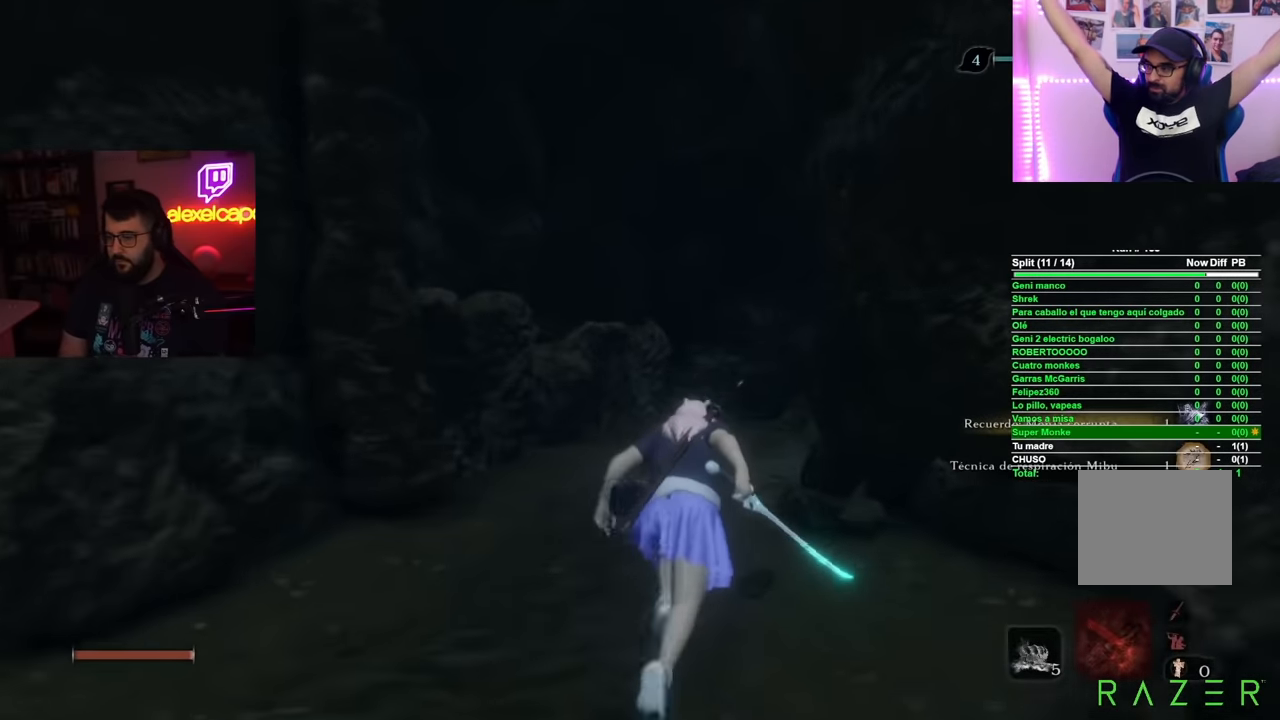
{"buttons": ["B"], "left_stick": "up", "right_stick": "center", "events": []}
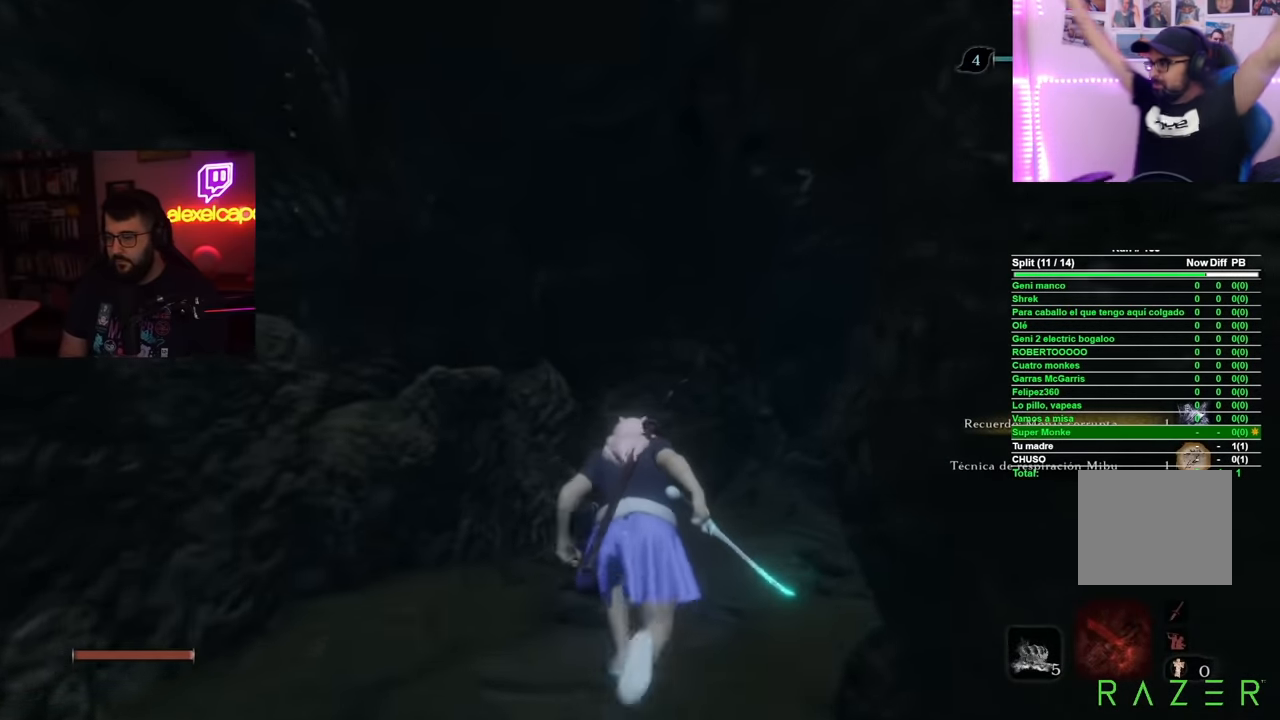
{"buttons": ["B"], "left_stick": "up", "right_stick": "center", "events": []}
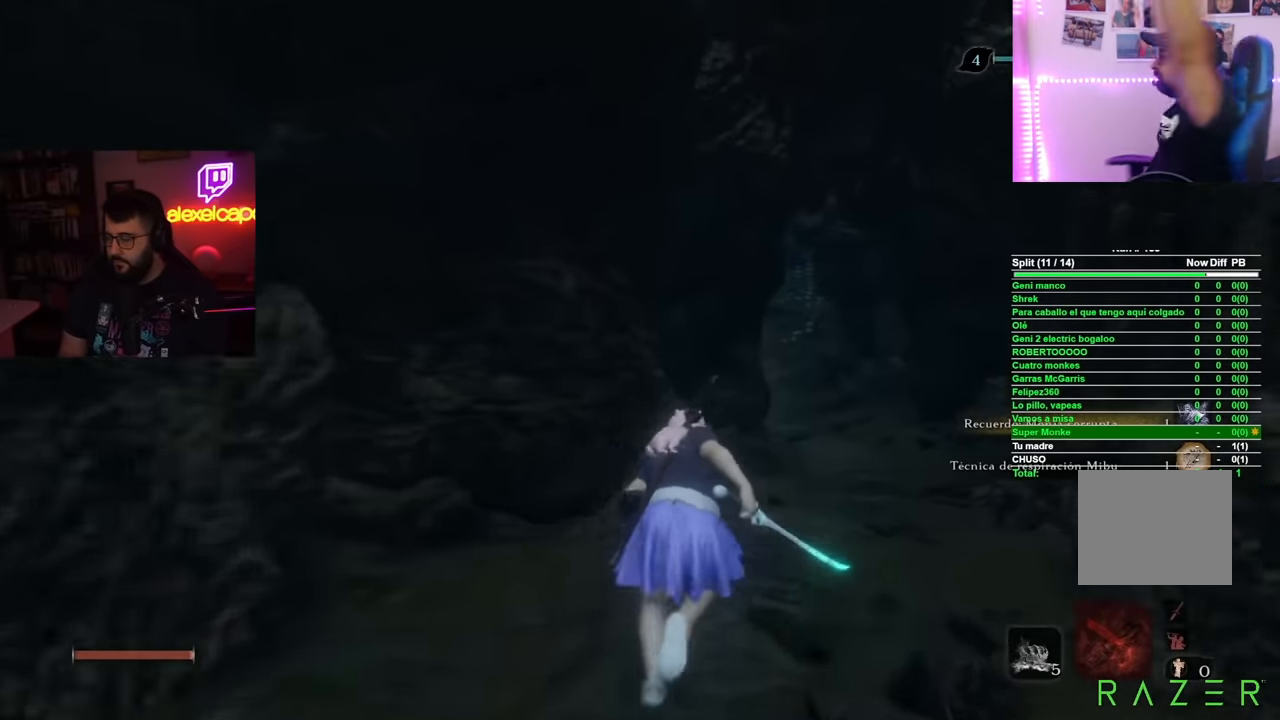
{"buttons": ["B"], "left_stick": "up", "right_stick": "center", "events": []}
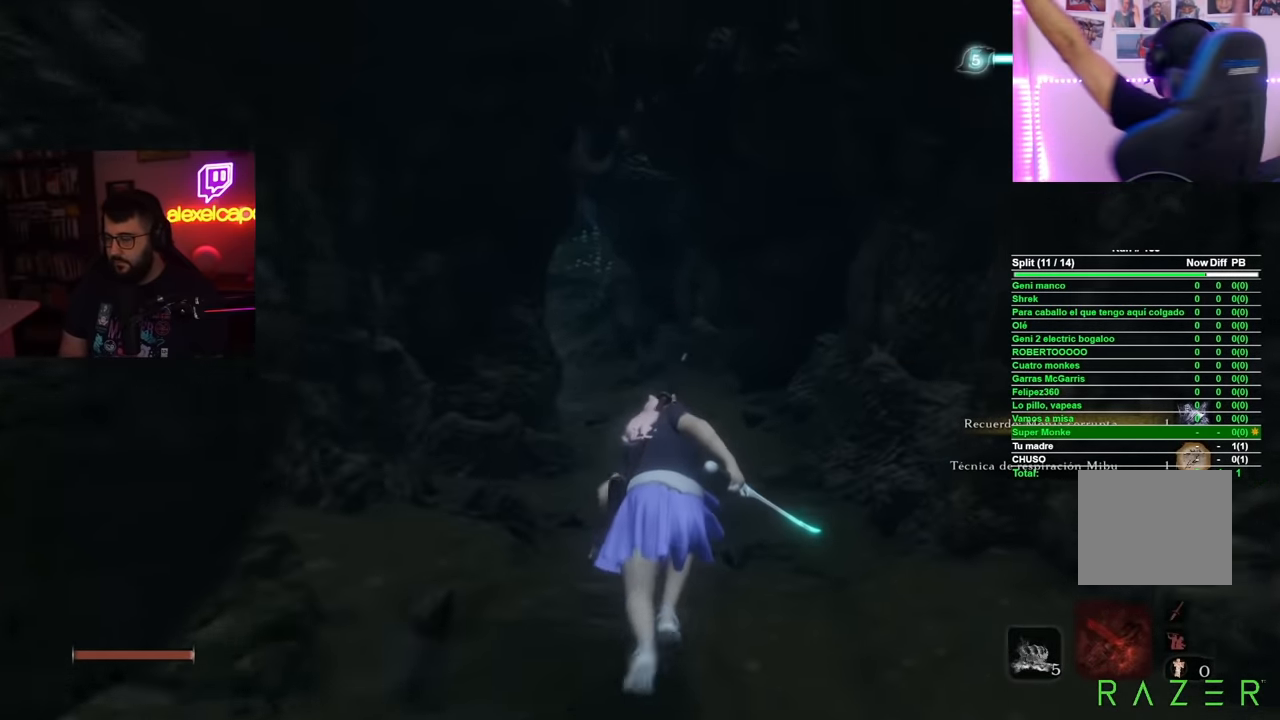
{"buttons": ["B"], "left_stick": "up", "right_stick": "center", "events": []}
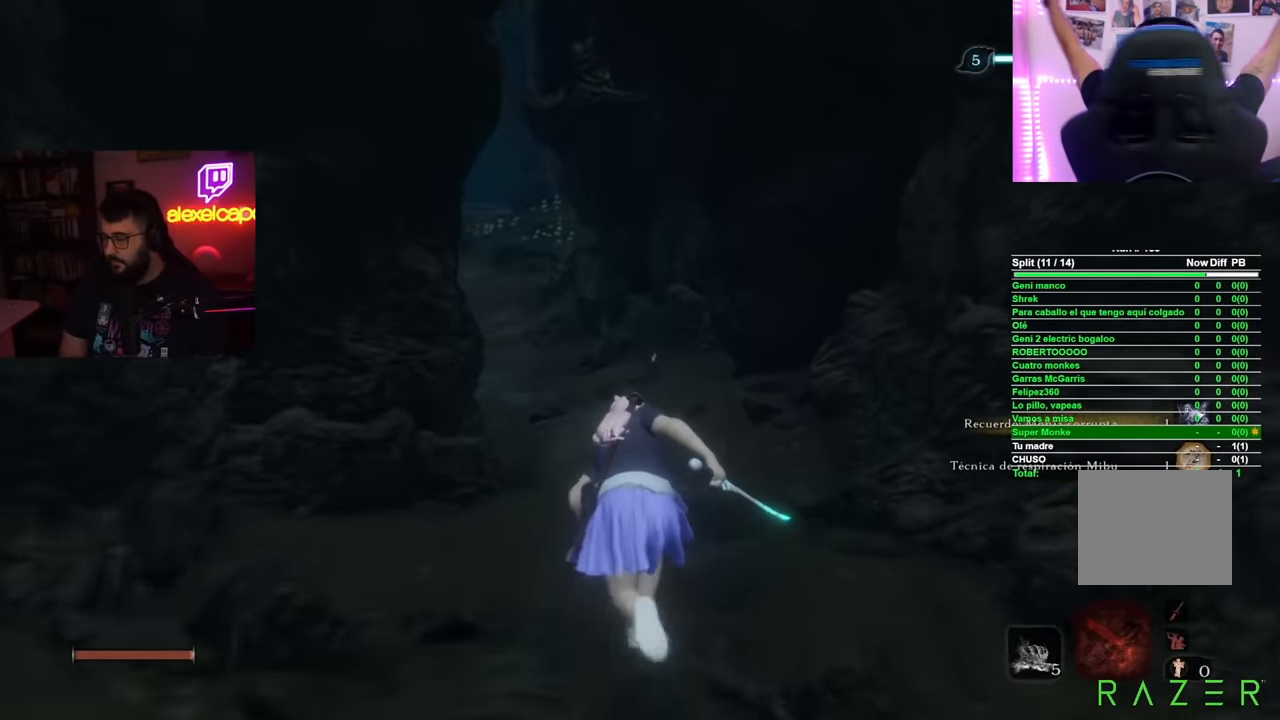
{"buttons": ["B"], "left_stick": "up", "right_stick": "center", "events": []}
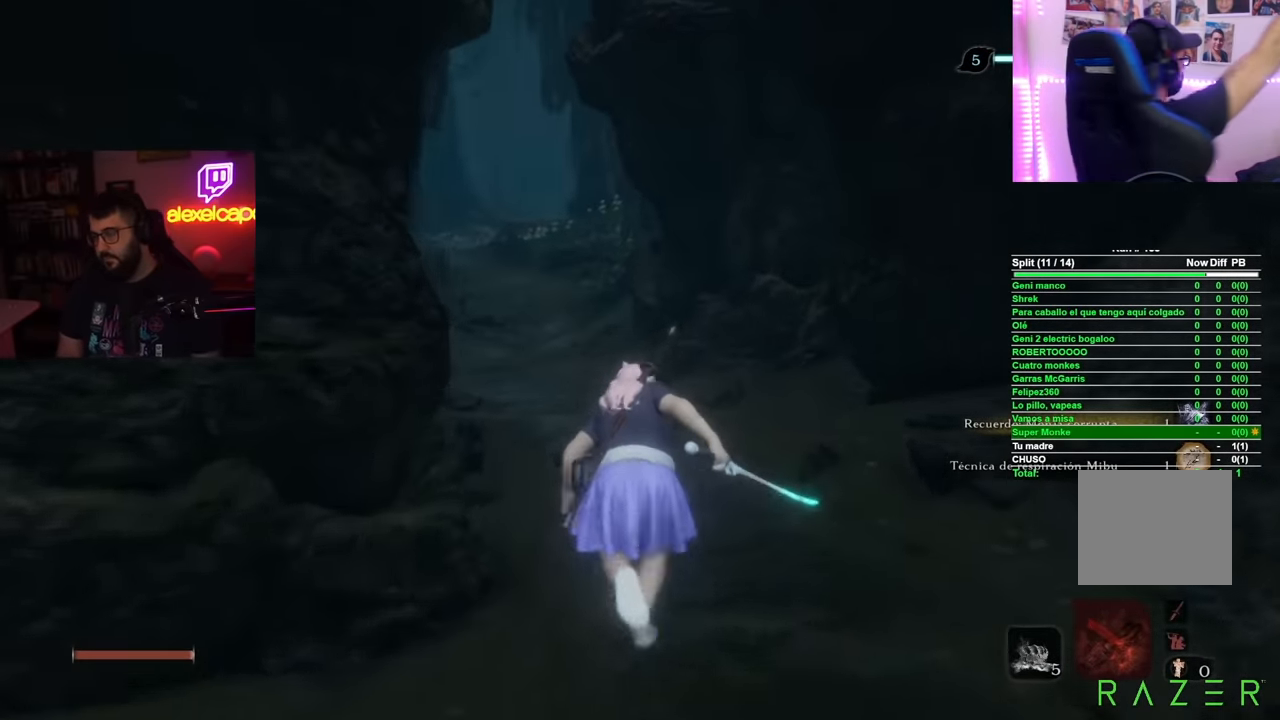
{"buttons": ["B"], "left_stick": "up", "right_stick": "center", "events": []}
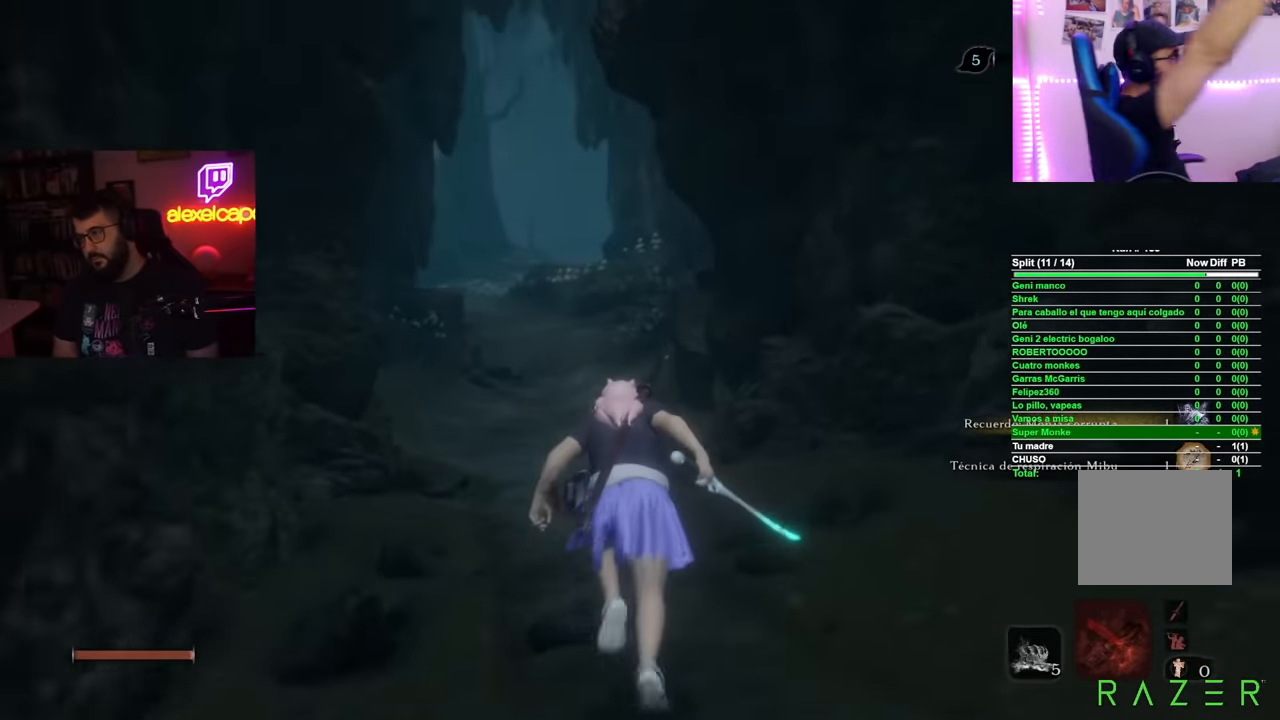
{"buttons": ["B"], "left_stick": "up", "right_stick": "center", "events": []}
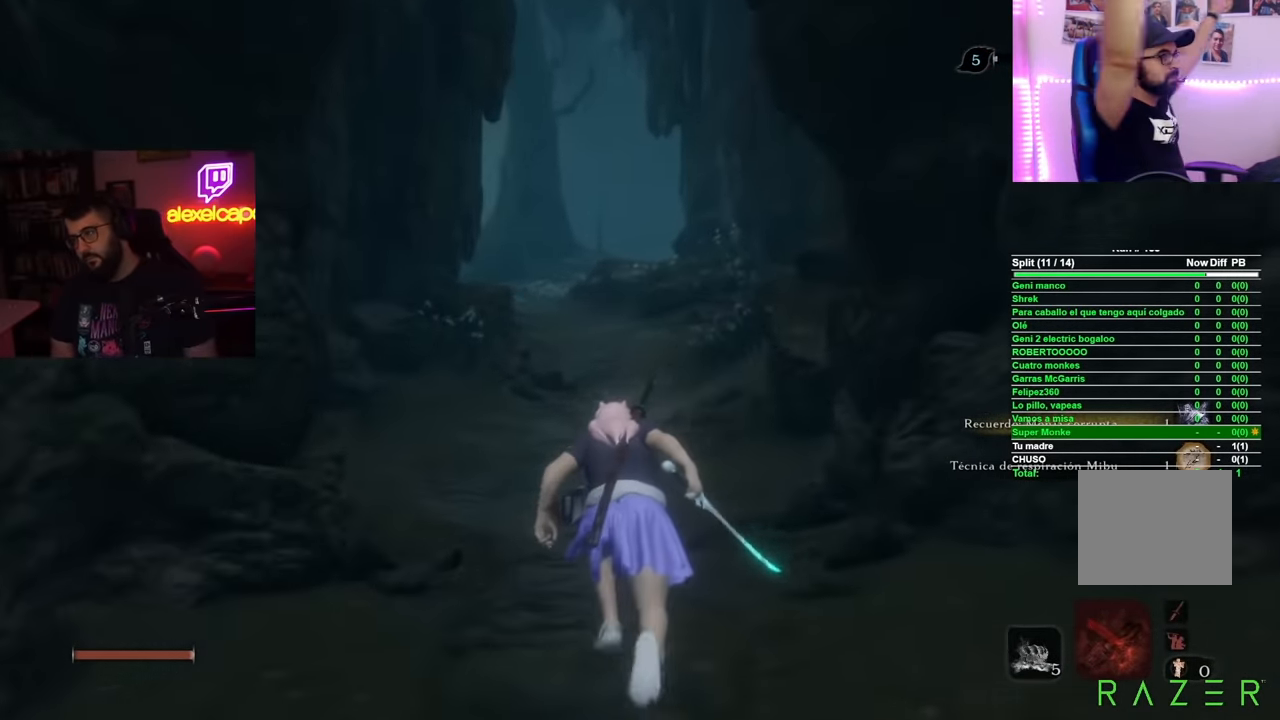
{"buttons": ["B"], "left_stick": "up", "right_stick": "center", "events": []}
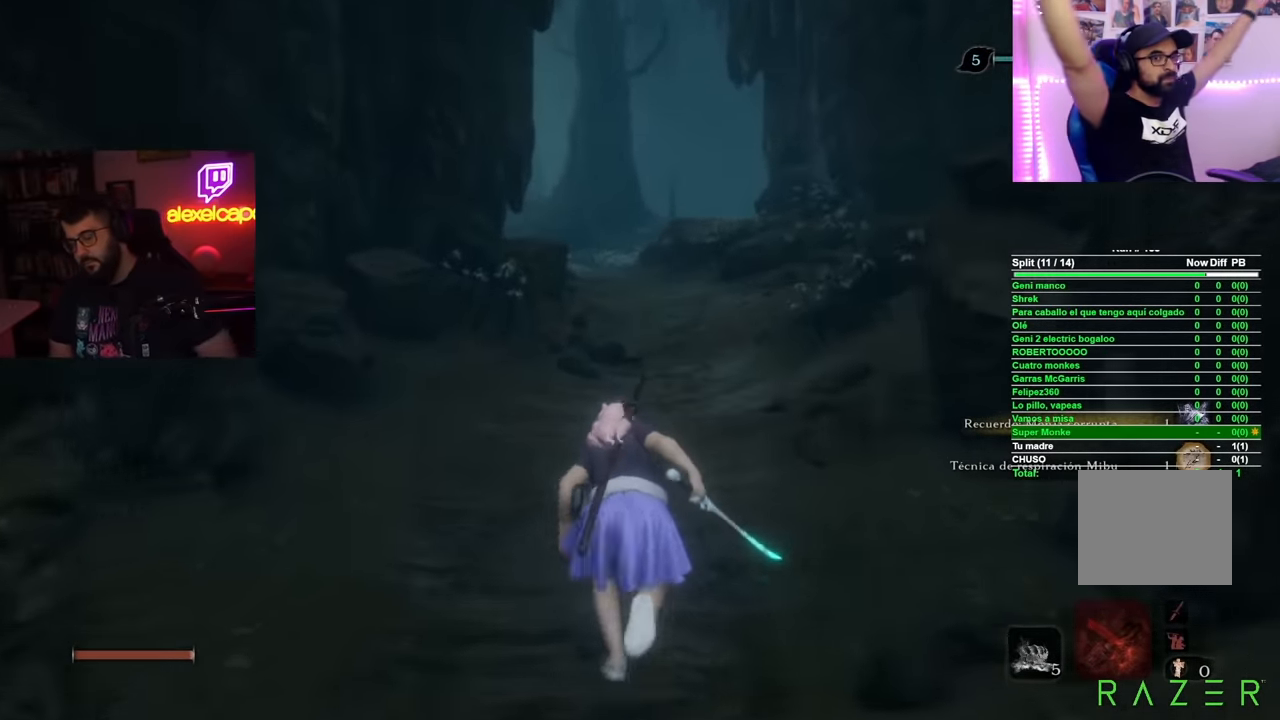
{"buttons": ["B"], "left_stick": "up", "right_stick": "center", "events": []}
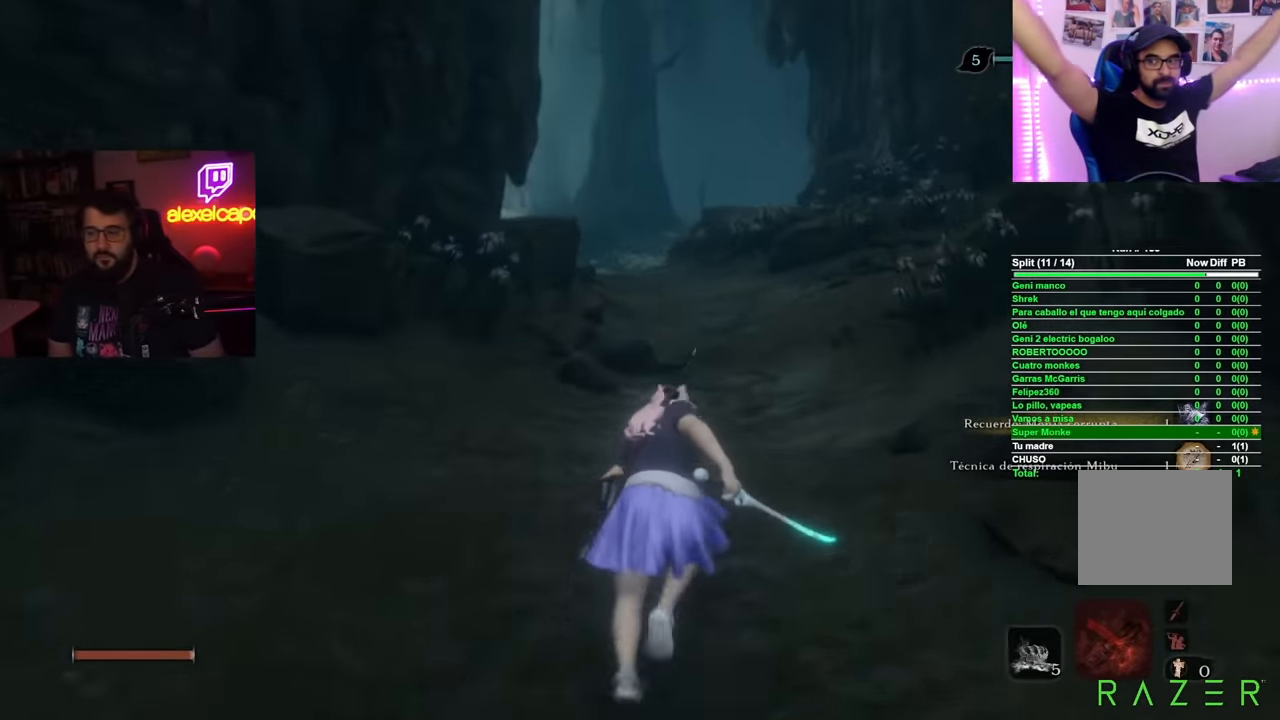
{"buttons": ["B"], "left_stick": "up", "right_stick": "center", "events": []}
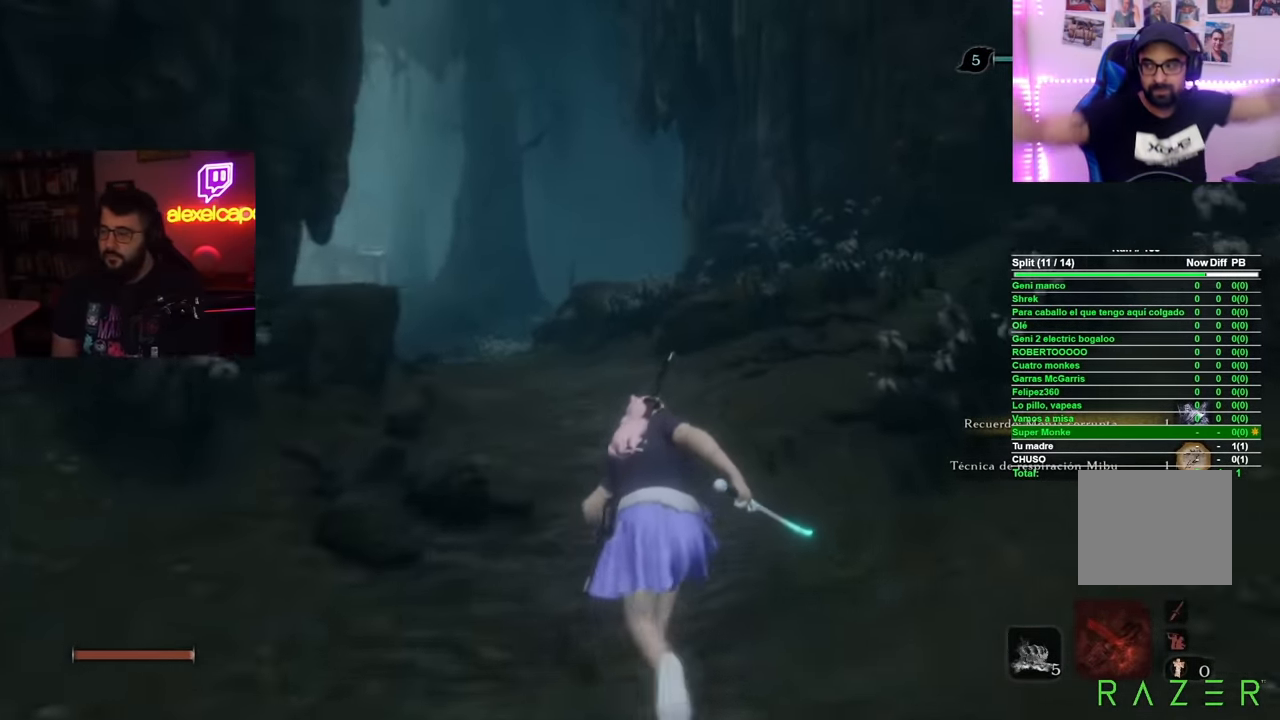
{"buttons": ["B"], "left_stick": "up", "right_stick": "center", "events": []}
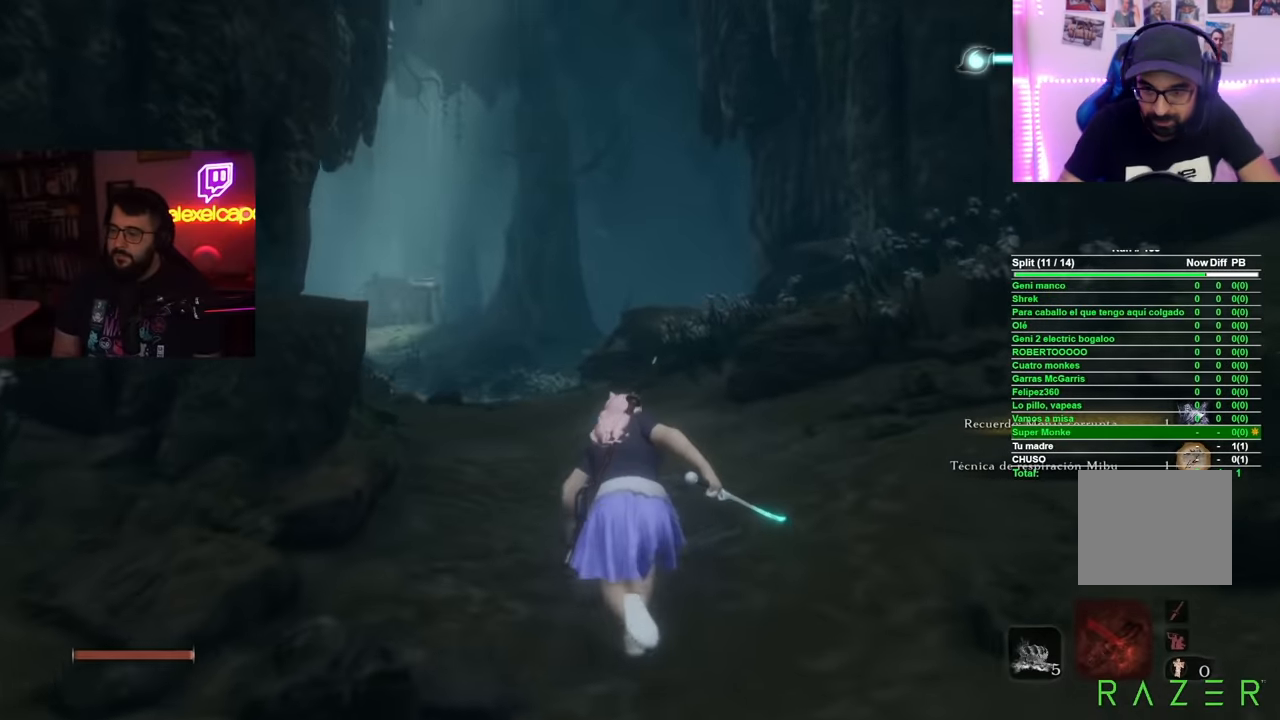
{"buttons": ["B"], "left_stick": "up", "right_stick": "center", "events": []}
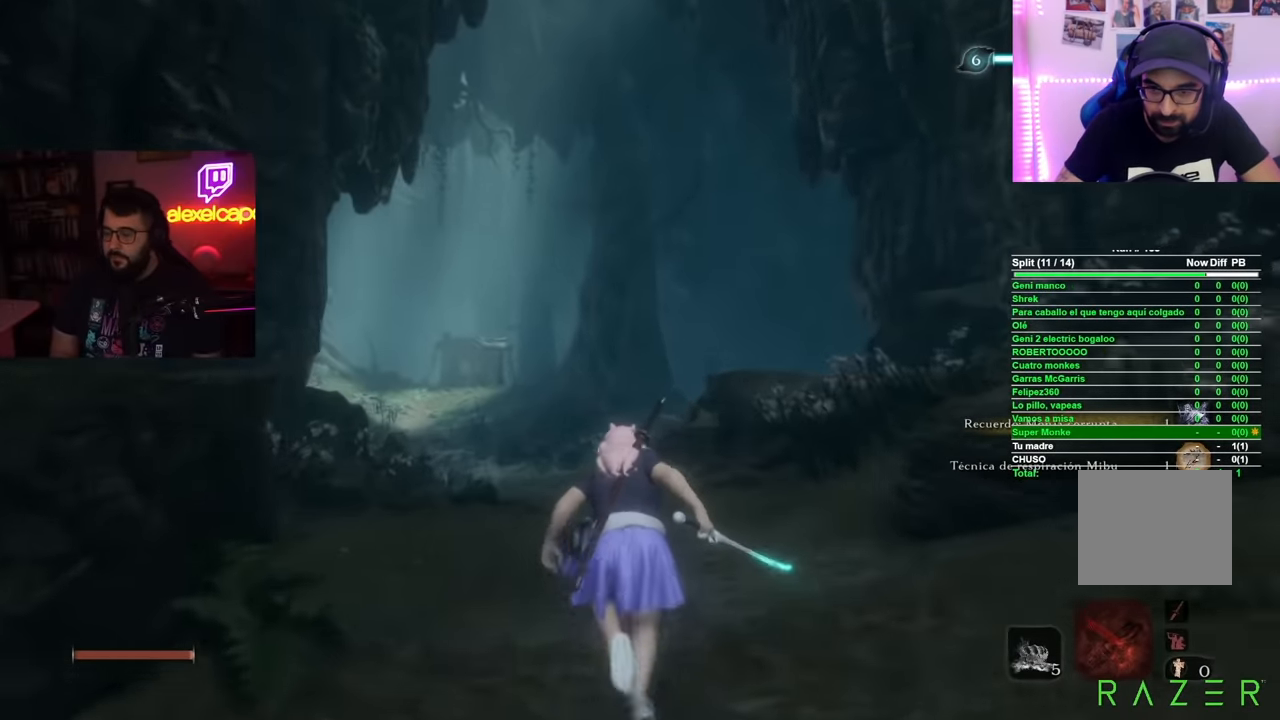
{"buttons": ["B"], "left_stick": "up", "right_stick": "center", "events": []}
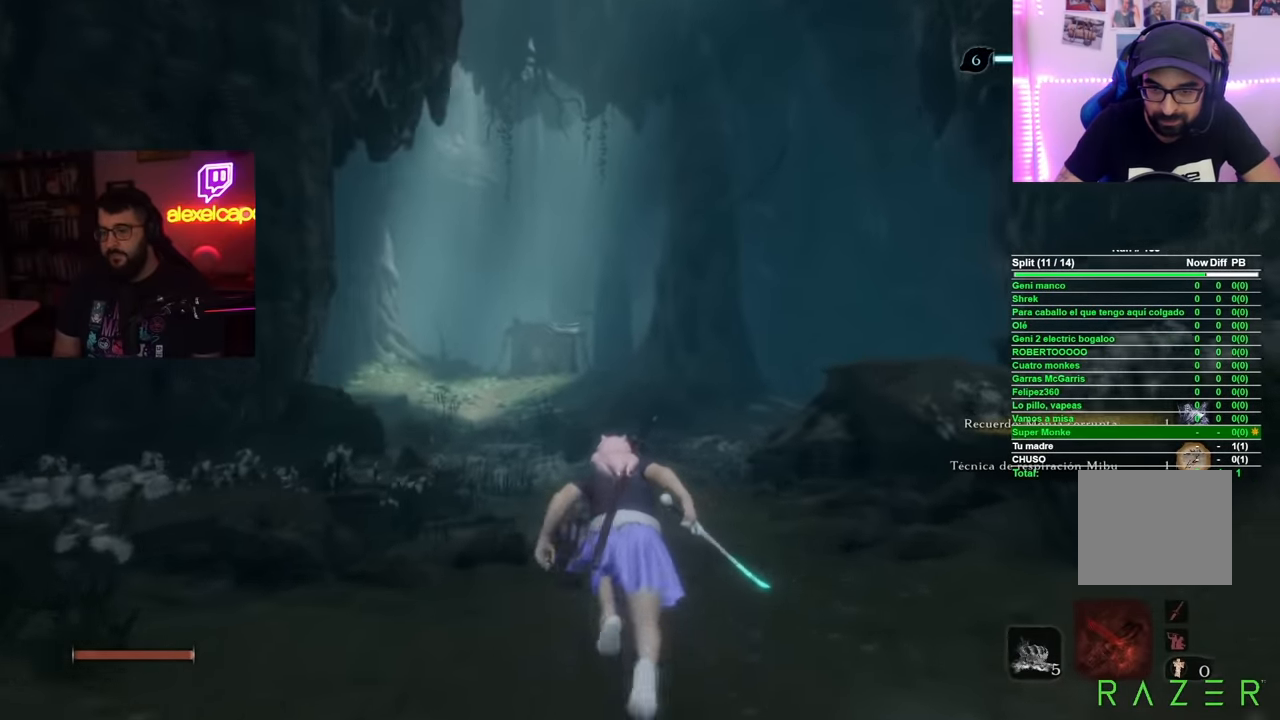
{"buttons": ["B"], "left_stick": "up", "right_stick": "center", "events": []}
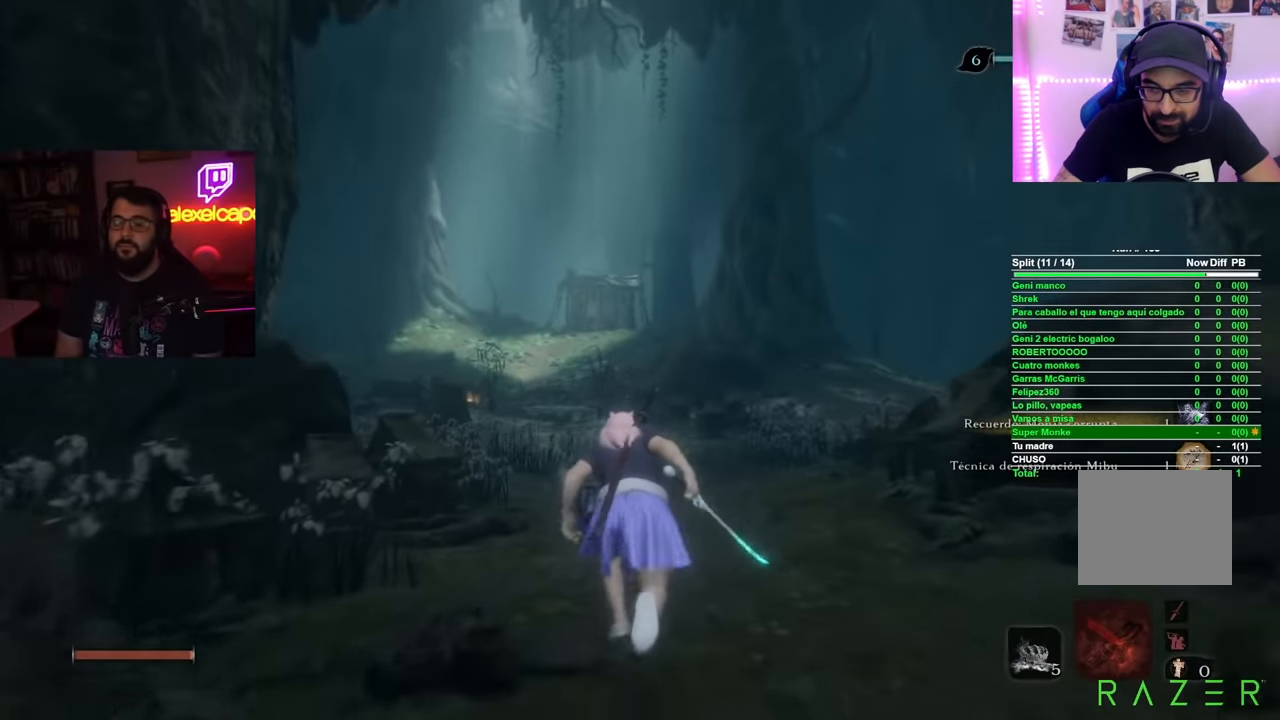
{"buttons": ["B"], "left_stick": "up", "right_stick": "center", "events": []}
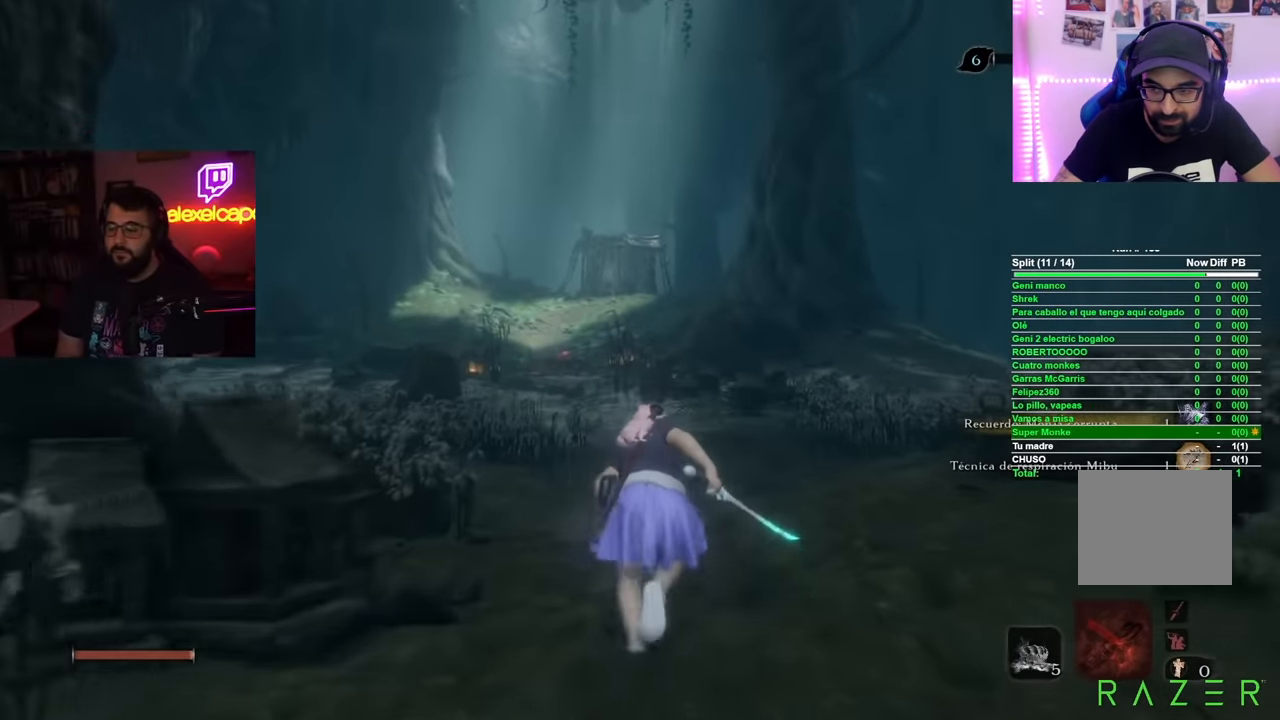
{"buttons": ["B"], "left_stick": "up", "right_stick": "center", "events": []}
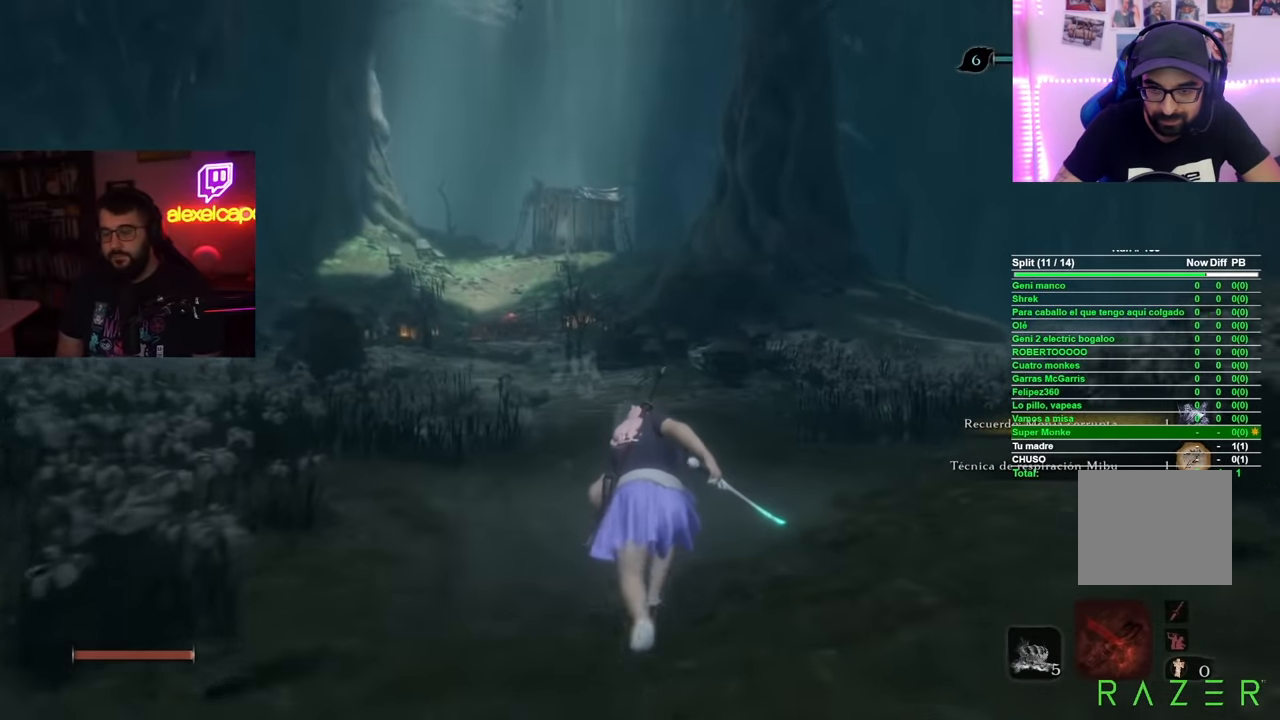
{"buttons": ["B"], "left_stick": "up", "right_stick": "center", "events": []}
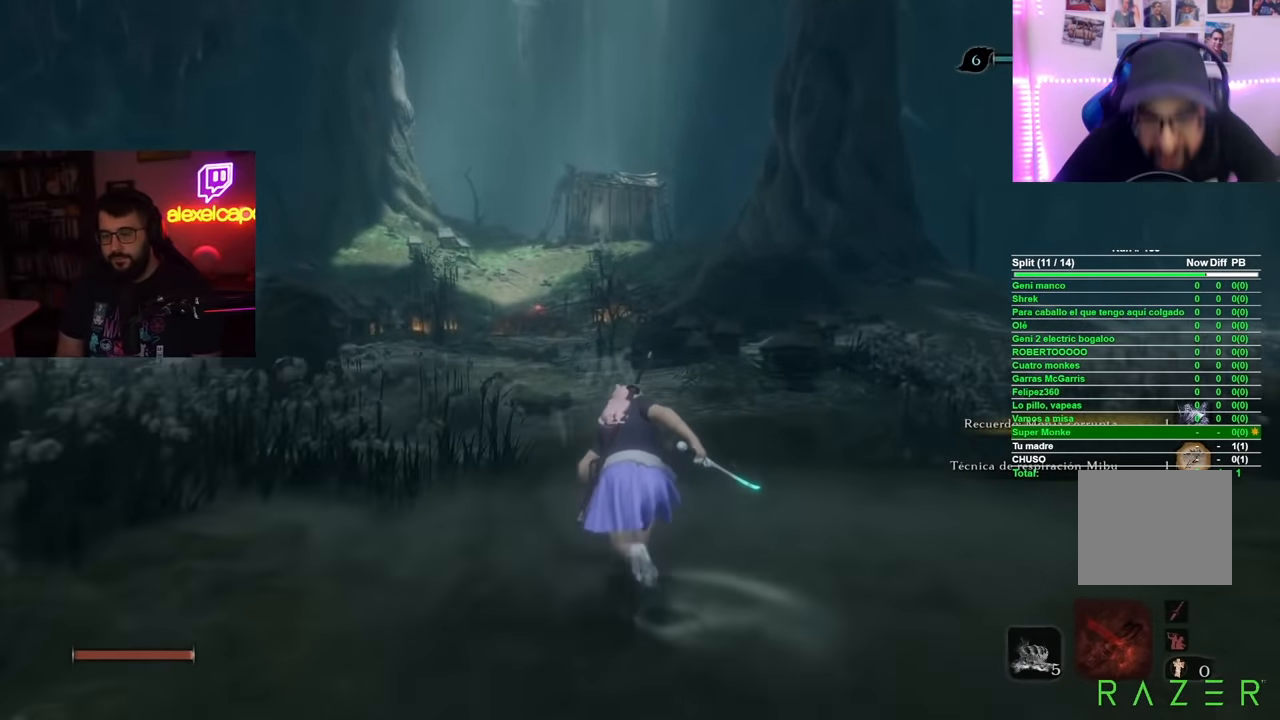
{"buttons": ["B"], "left_stick": "up", "right_stick": "center", "events": []}
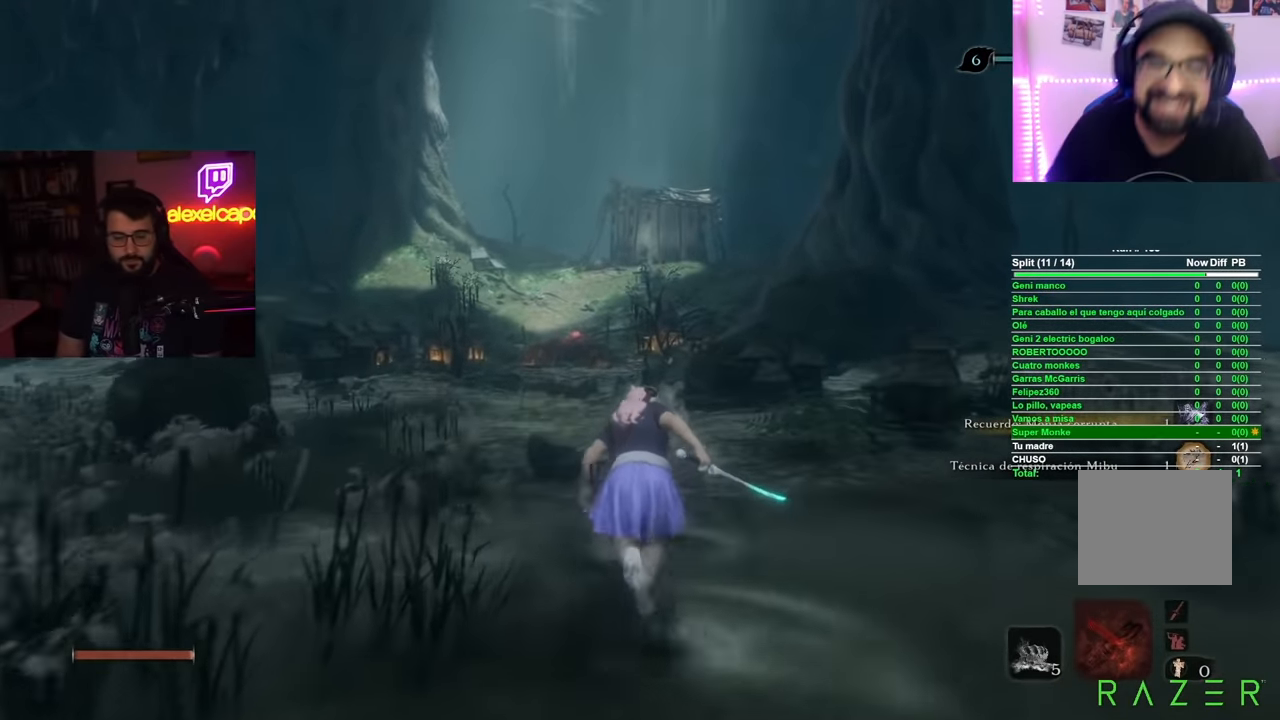
{"buttons": ["B"], "left_stick": "up", "right_stick": "center", "events": []}
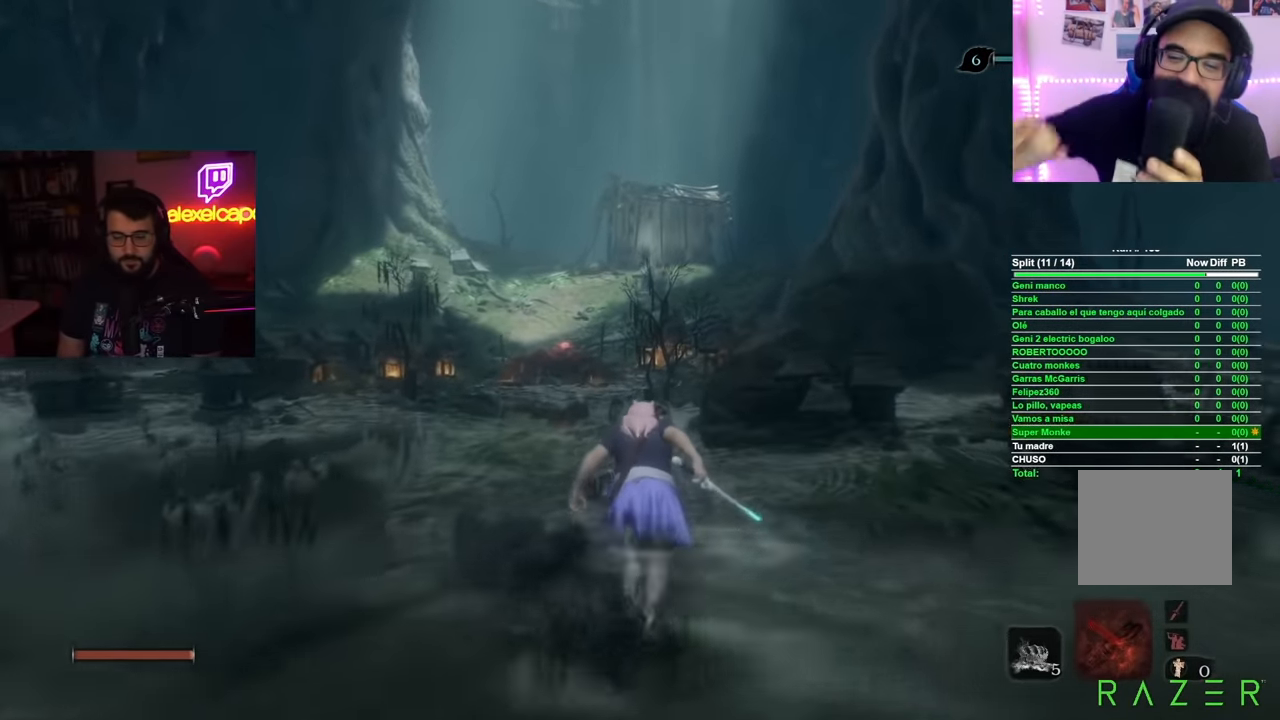
{"buttons": ["B"], "left_stick": "up", "right_stick": "center", "events": []}
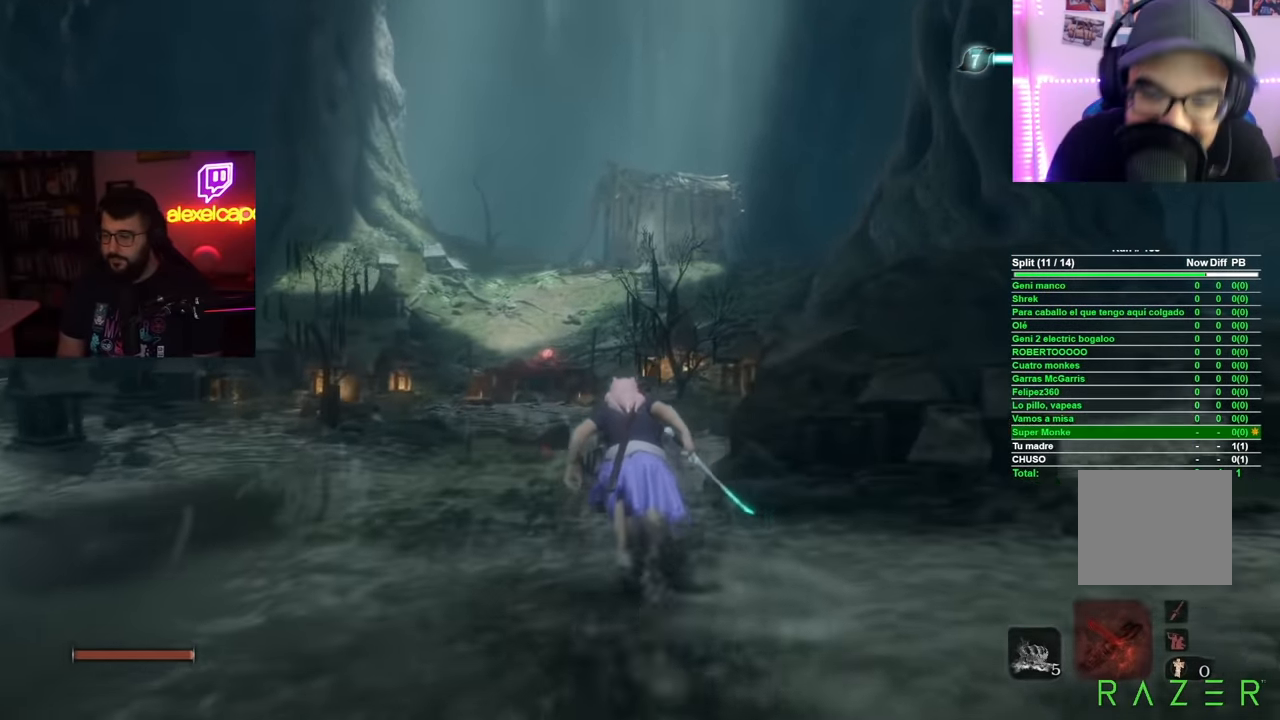
{"buttons": ["B"], "left_stick": "up", "right_stick": "center", "events": []}
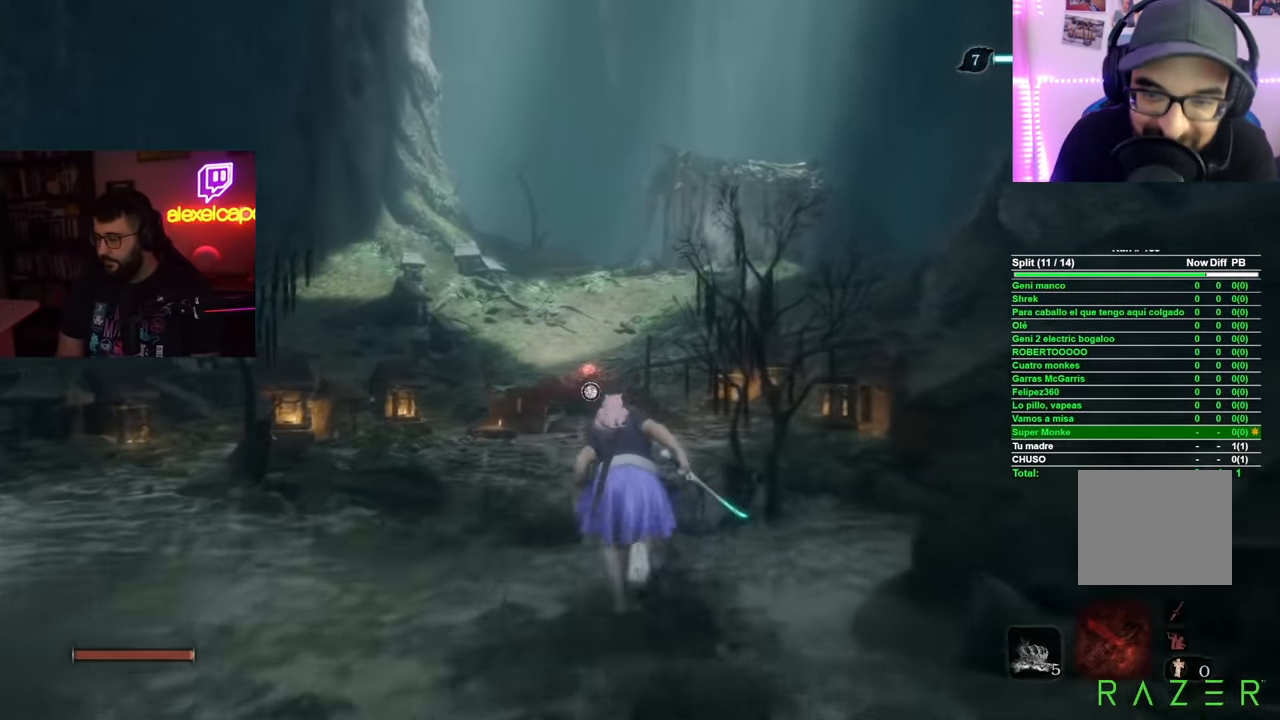
{"buttons": ["B", "R2"], "left_stick": "up", "right_stick": "center"}
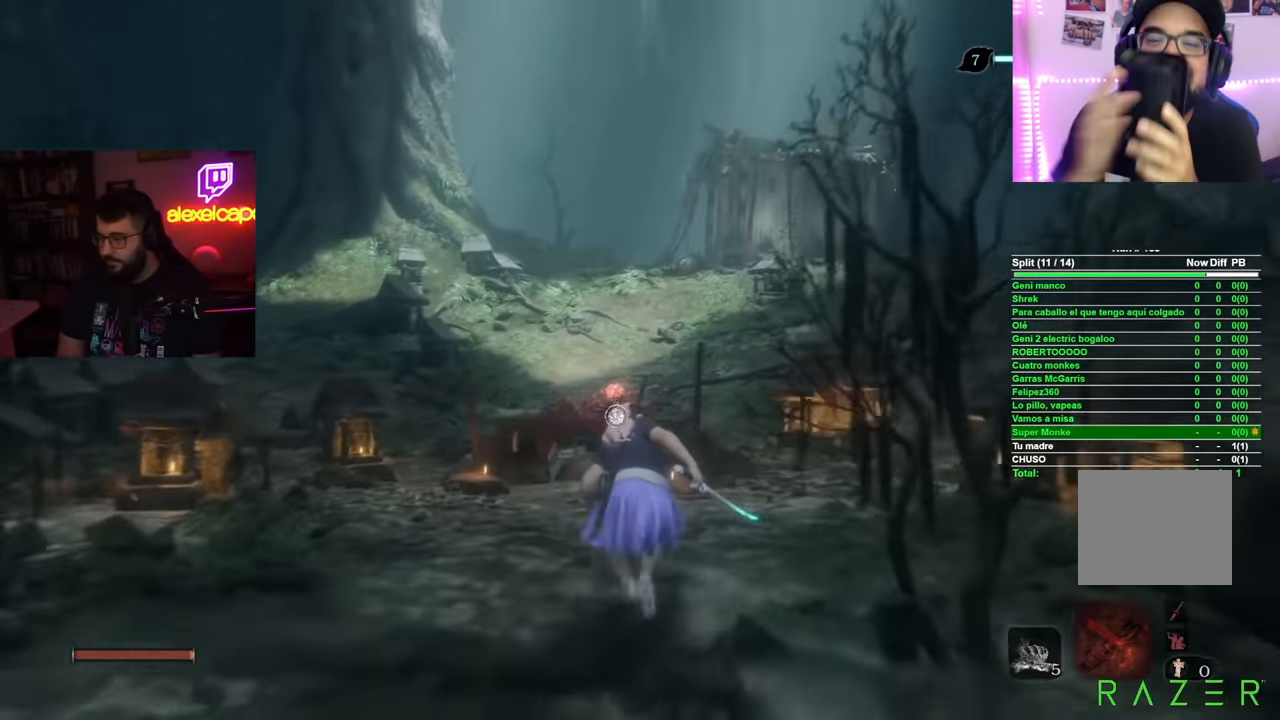
{"buttons": ["X"], "left_stick": "up", "right_stick": "center"}
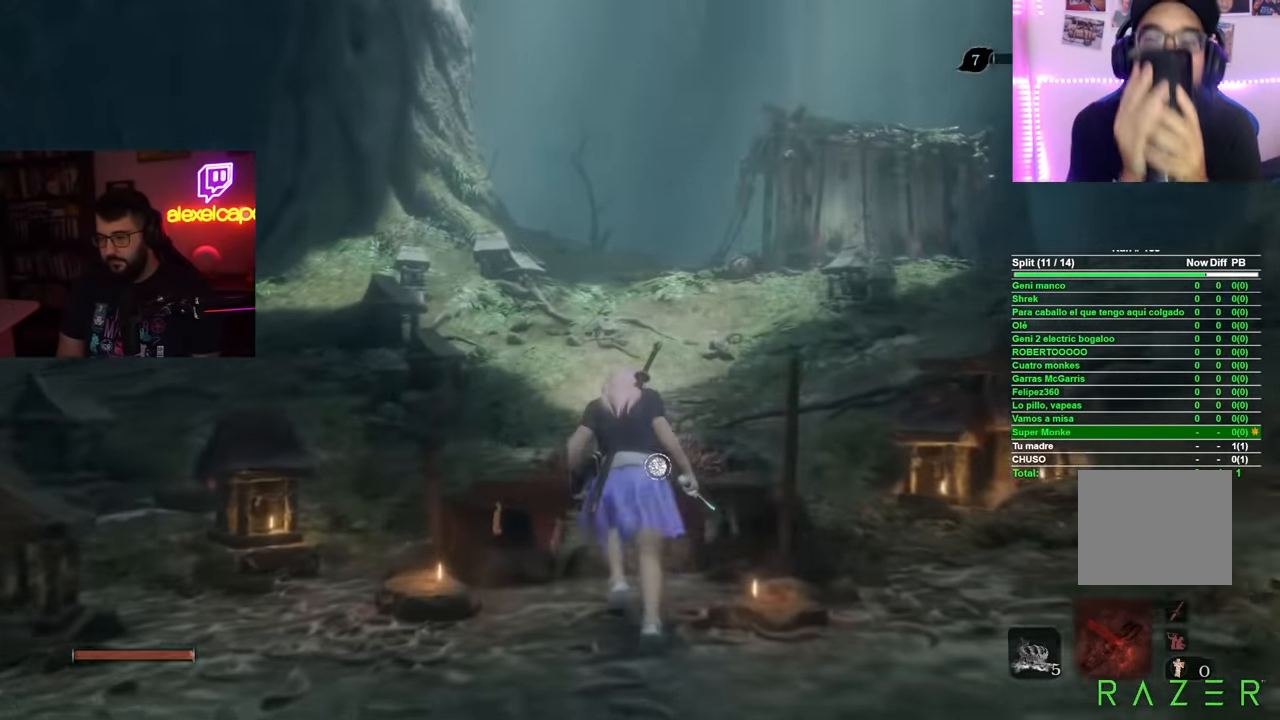
{"buttons": ["A"], "left_stick": "down", "right_stick": "center", "events": [[83, "X", "up"], [100, "left_stick", "center"], [450, "A", "down"], [500, "left_stick", "down"]]}
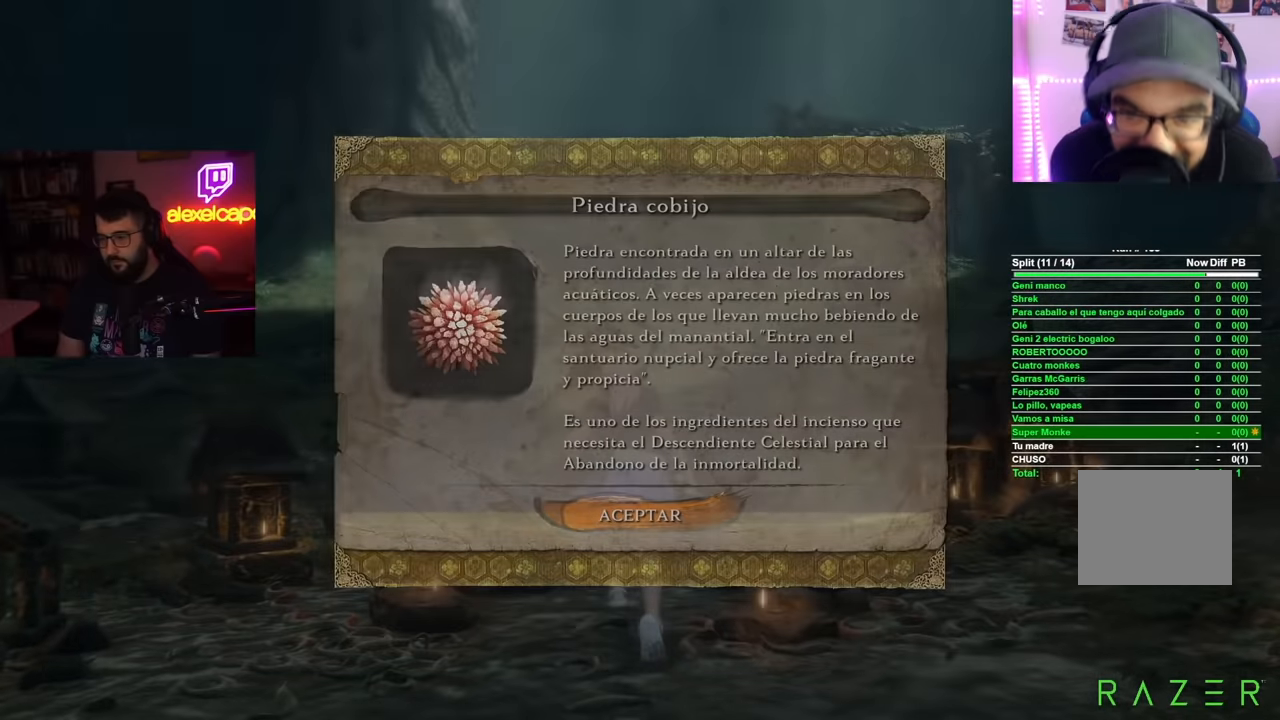
{"buttons": [], "left_stick": "down-left", "right_stick": "left", "events": [[67, "A", "up"], [267, "right_stick", "down-left"], [367, "right_stick", "left"], [451, "left_stick", "down-left"]]}
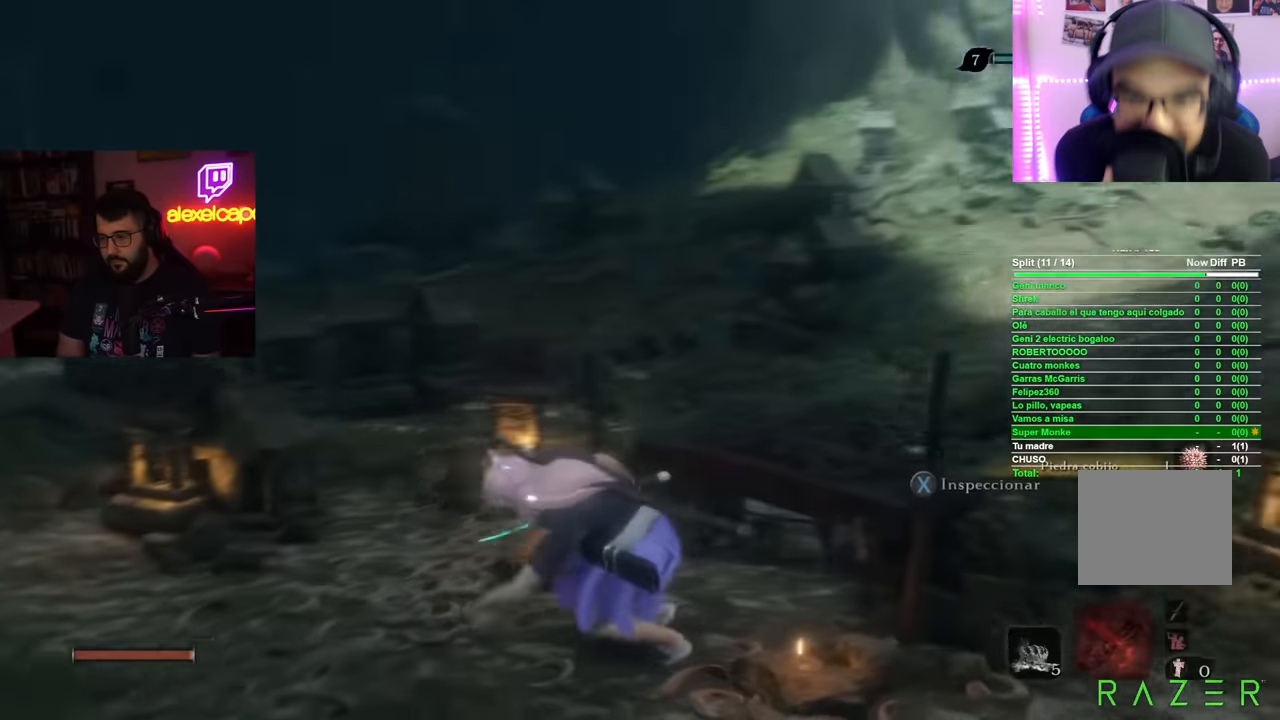
{"buttons": [], "left_stick": "up", "right_stick": "center", "events": [[66, "left_stick", "left"], [317, "left_stick", "up-left"], [450, "left_stick", "up"], [483, "right_stick", "center"]]}